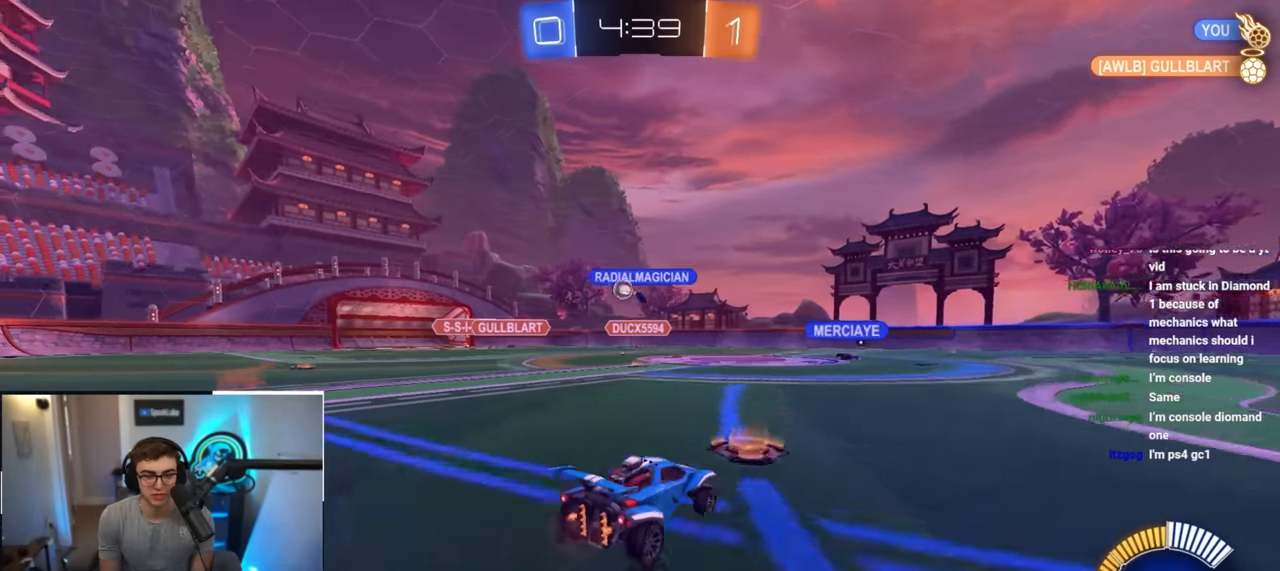
Gameplay with a controller (PlayStation layout); each line is a JSON object with the inputs held at the frame after it. "events" lists button and stick changes between this image and that frame as [ms after this image, input, new state], when the widget could be followed in between. Not read: R3.
{"buttons": [], "left_stick": "up-left", "right_stick": "center", "events": []}
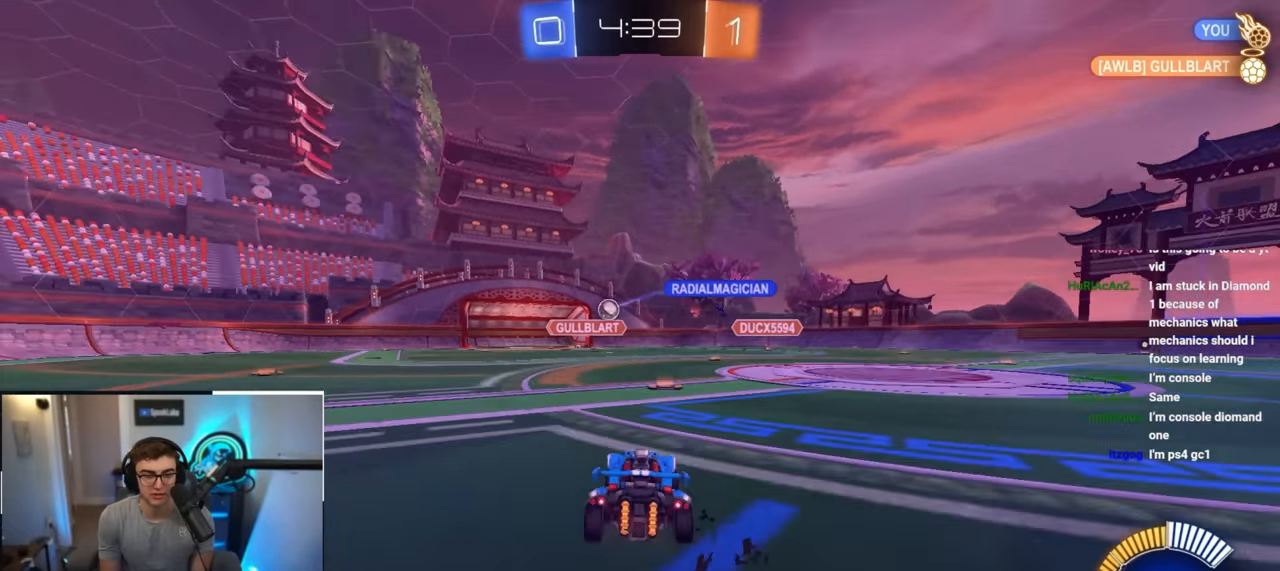
{"buttons": [], "left_stick": "up", "right_stick": "center", "events": [[67, "R1", "down"], [167, "R1", "up"], [434, "left_stick", "up"]]}
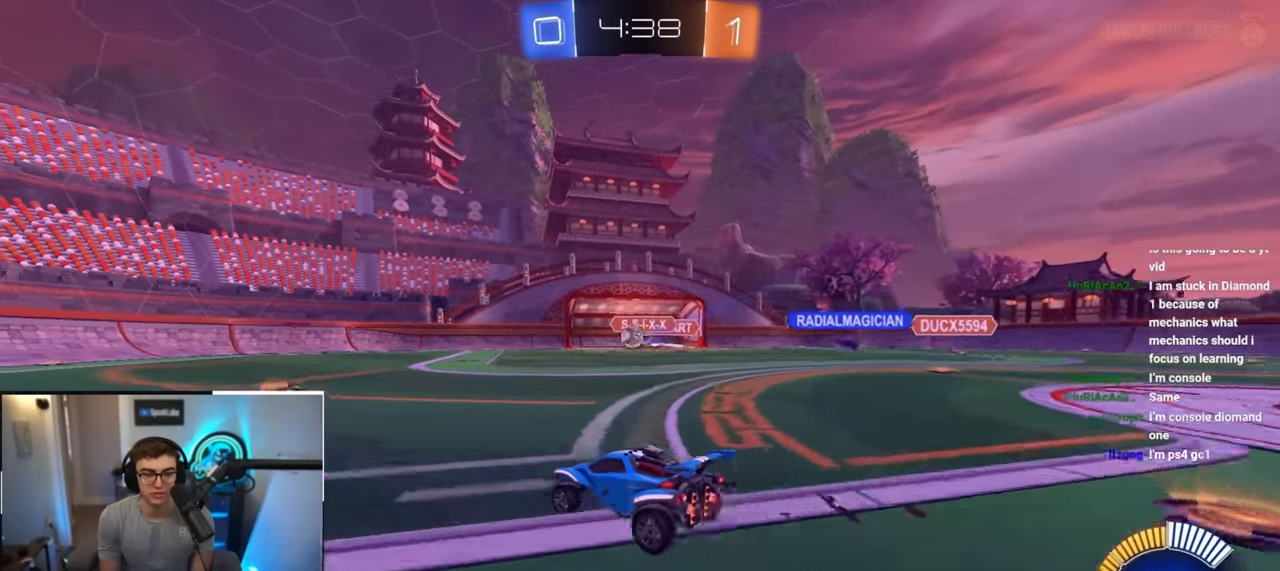
{"buttons": [], "left_stick": "up", "right_stick": "center", "events": [[284, "L2", "down"], [500, "L2", "up"]]}
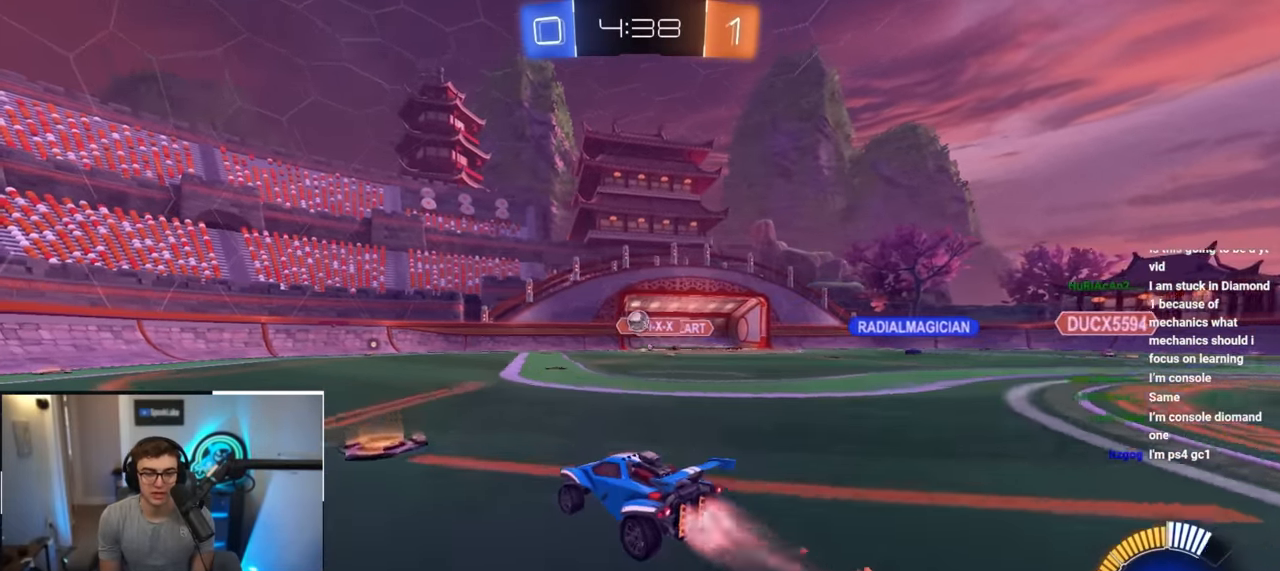
{"buttons": [], "left_stick": "up", "right_stick": "center", "events": [[67, "L2", "down"], [250, "L2", "up"]]}
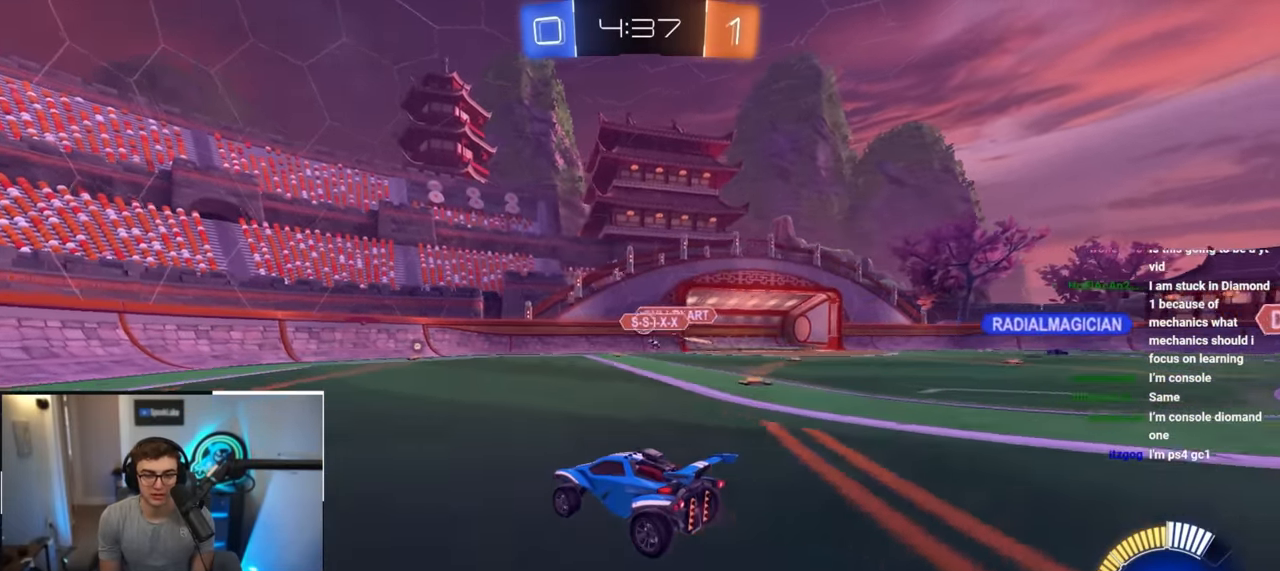
{"buttons": [], "left_stick": "left", "right_stick": "center", "events": [[17, "left_stick", "center"], [417, "left_stick", "left"]]}
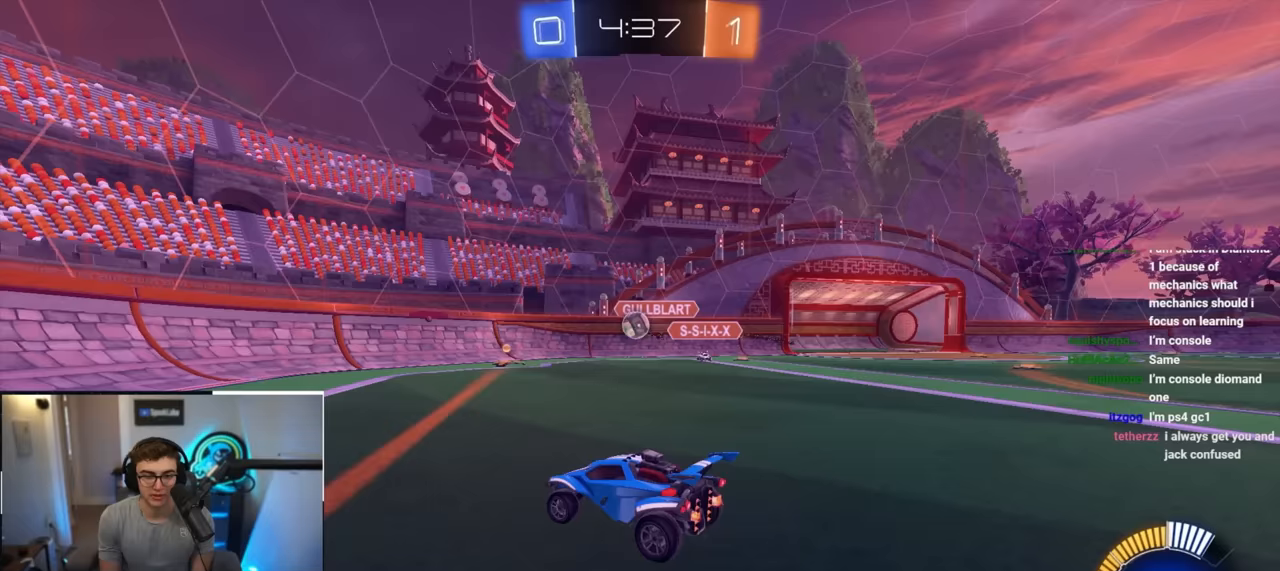
{"buttons": [], "left_stick": "left", "right_stick": "center", "events": [[250, "left_stick", "up"], [400, "left_stick", "left"]]}
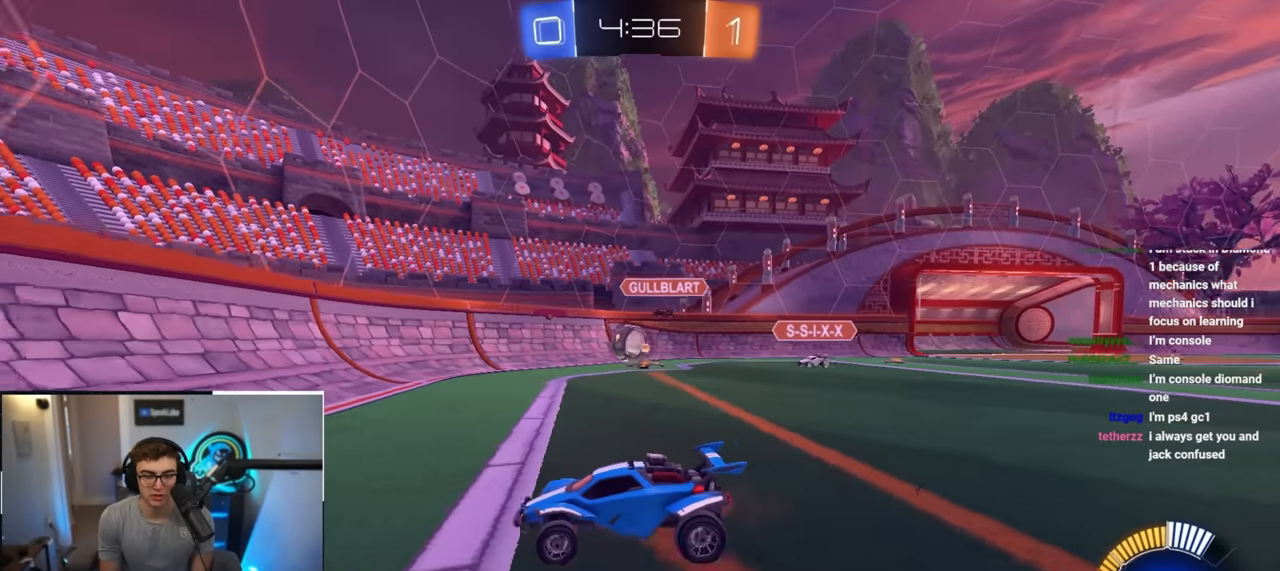
{"buttons": [], "left_stick": "center", "right_stick": "center", "events": [[17, "left_stick", "center"], [317, "left_stick", "up-right"], [500, "left_stick", "center"]]}
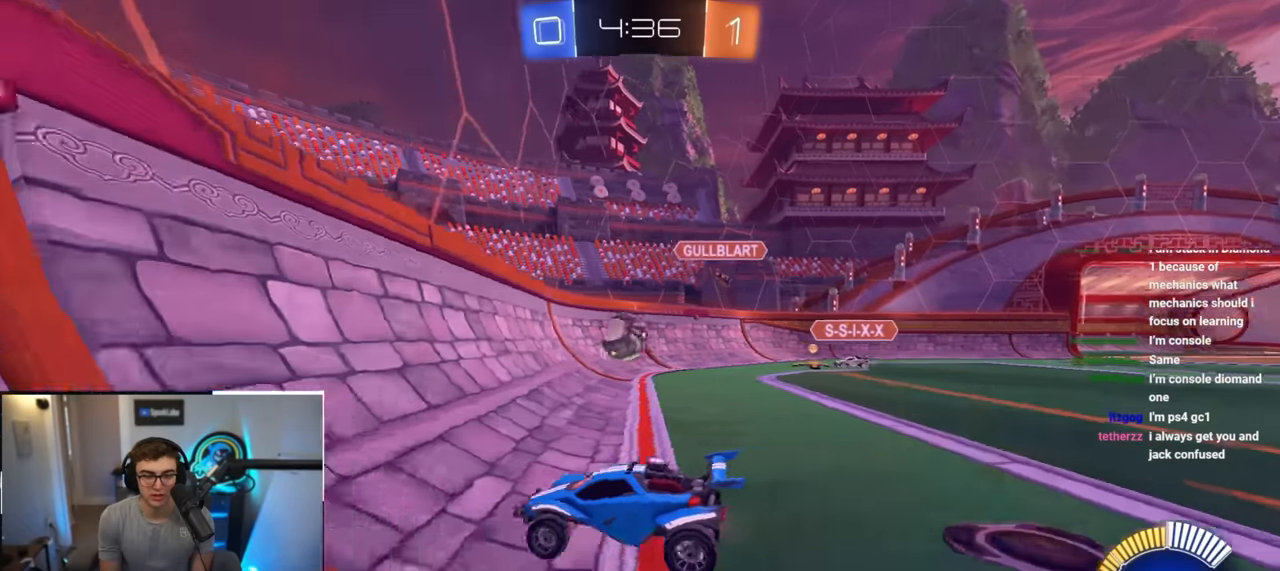
{"buttons": [], "left_stick": "up-right", "right_stick": "center", "events": [[33, "left_stick", "right"], [117, "left_stick", "up-right"], [233, "left_stick", "up"], [367, "left_stick", "up-right"]]}
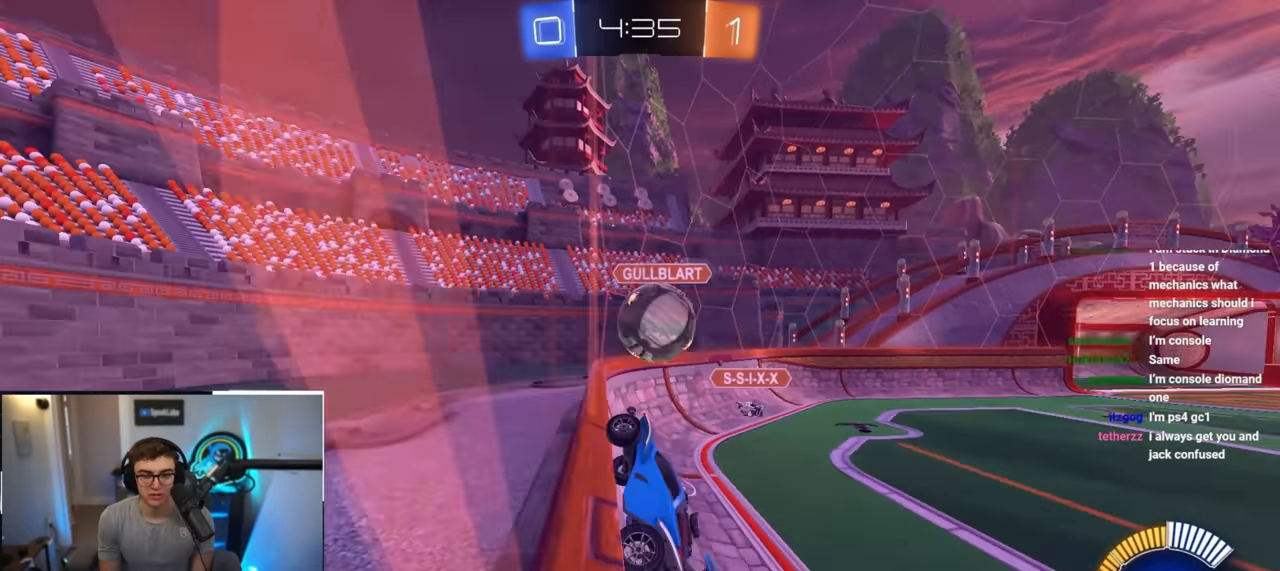
{"buttons": [], "left_stick": "center", "right_stick": "center", "events": [[233, "CROSS", "down"], [333, "left_stick", "center"], [350, "CROSS", "up"]]}
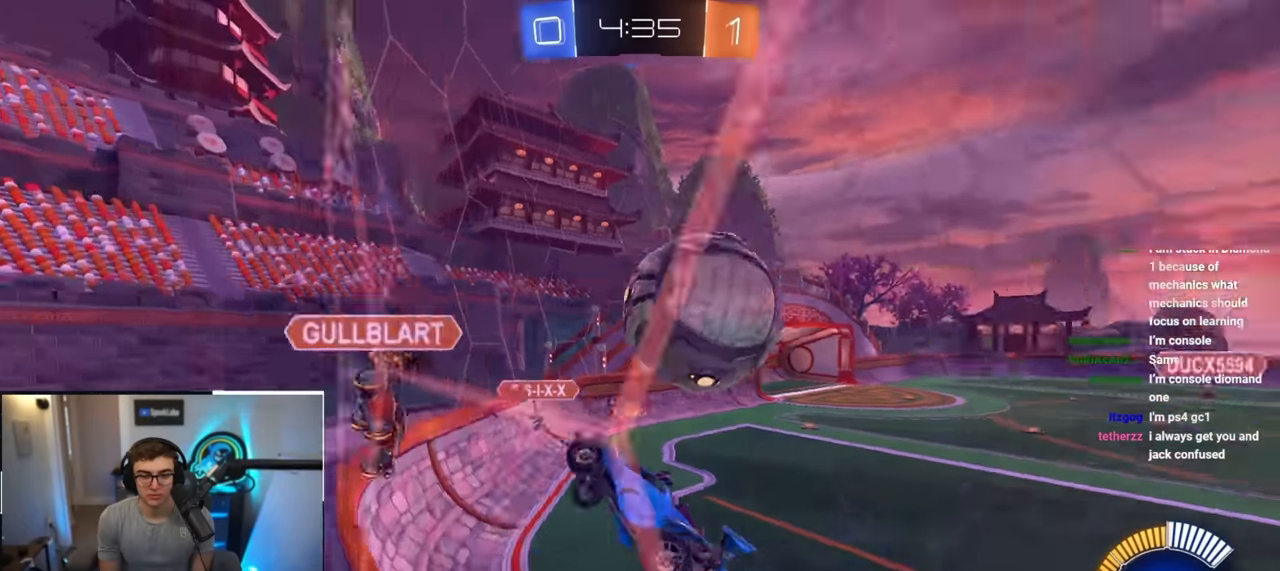
{"buttons": [], "left_stick": "center", "right_stick": "center", "events": []}
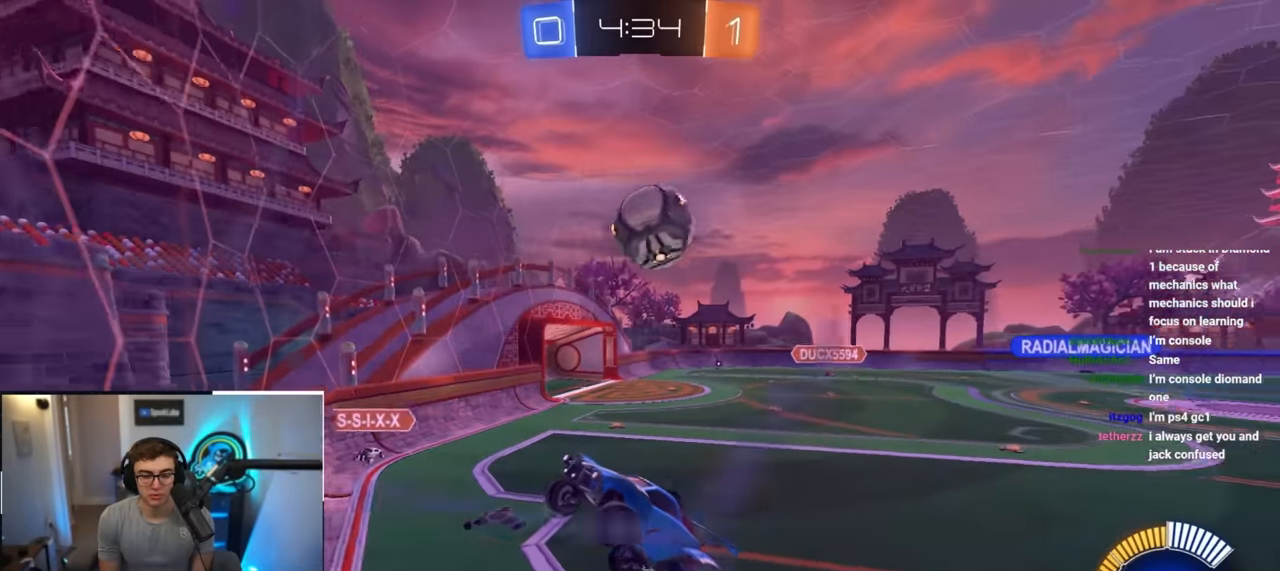
{"buttons": [], "left_stick": "right", "right_stick": "center", "events": [[17, "left_stick", "right"]]}
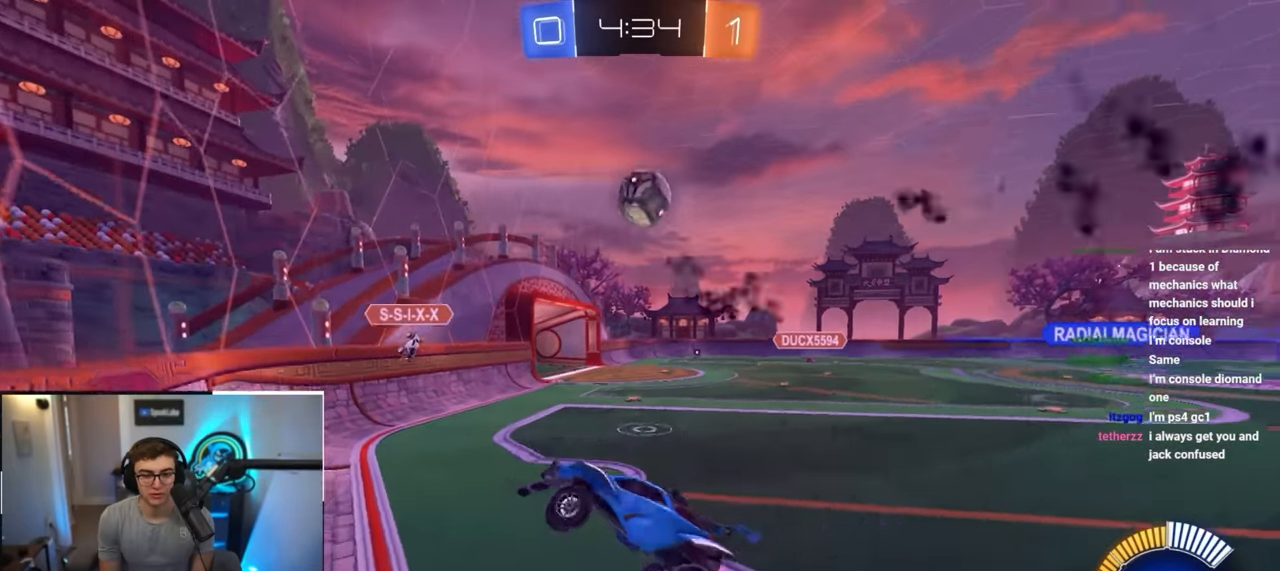
{"buttons": [], "left_stick": "center", "right_stick": "center", "events": [[17, "left_stick", "down-right"], [350, "left_stick", "center"]]}
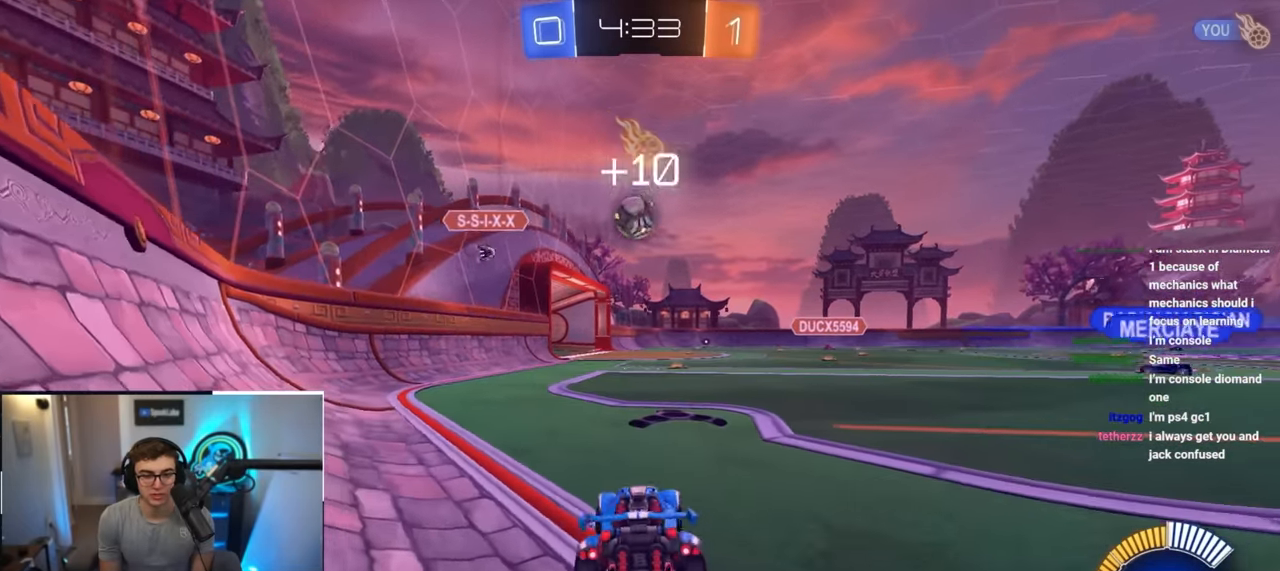
{"buttons": [], "left_stick": "up-right", "right_stick": "center", "events": [[83, "left_stick", "up-right"]]}
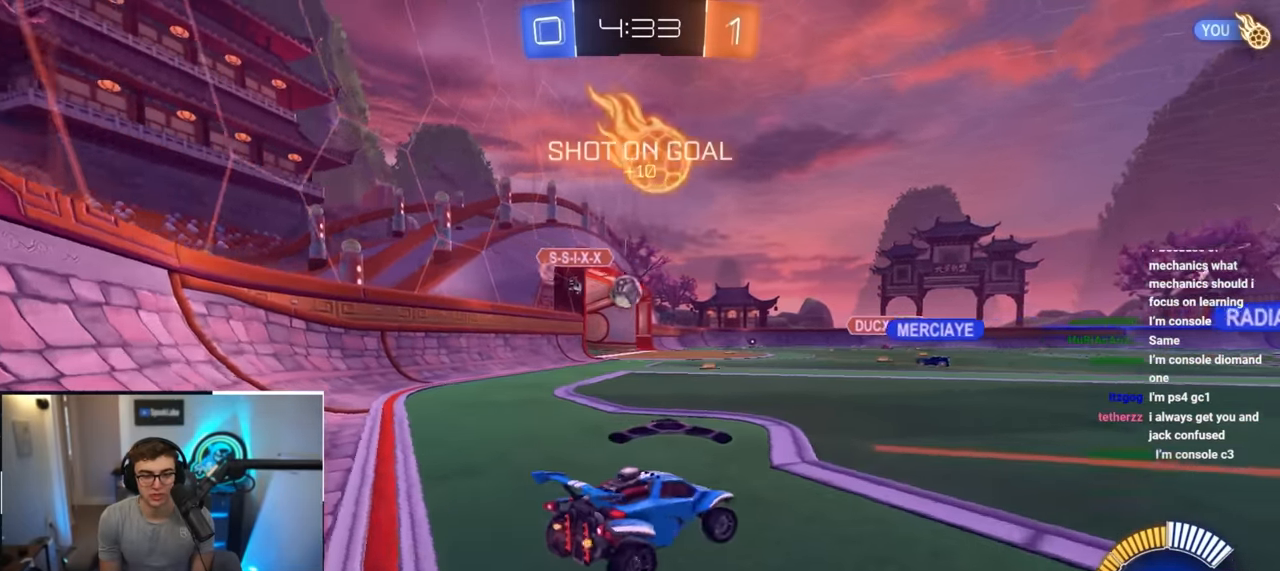
{"buttons": [], "left_stick": "up-right", "right_stick": "center", "events": []}
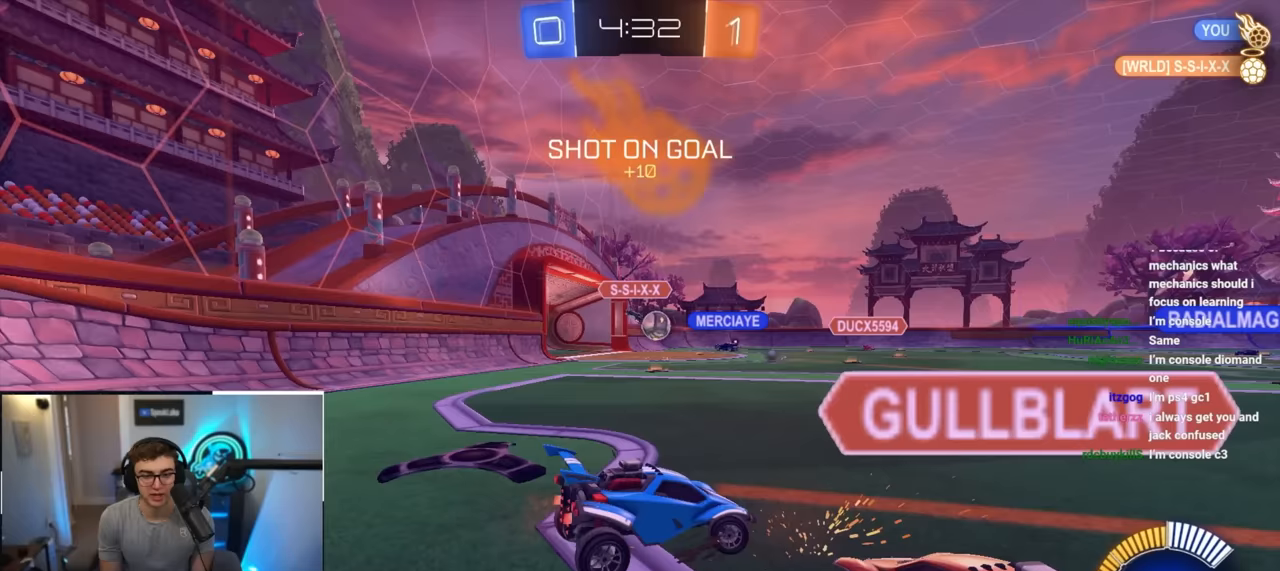
{"buttons": [], "left_stick": "down-left", "right_stick": "center", "events": [[67, "left_stick", "up"], [233, "left_stick", "center"], [333, "left_stick", "down-left"]]}
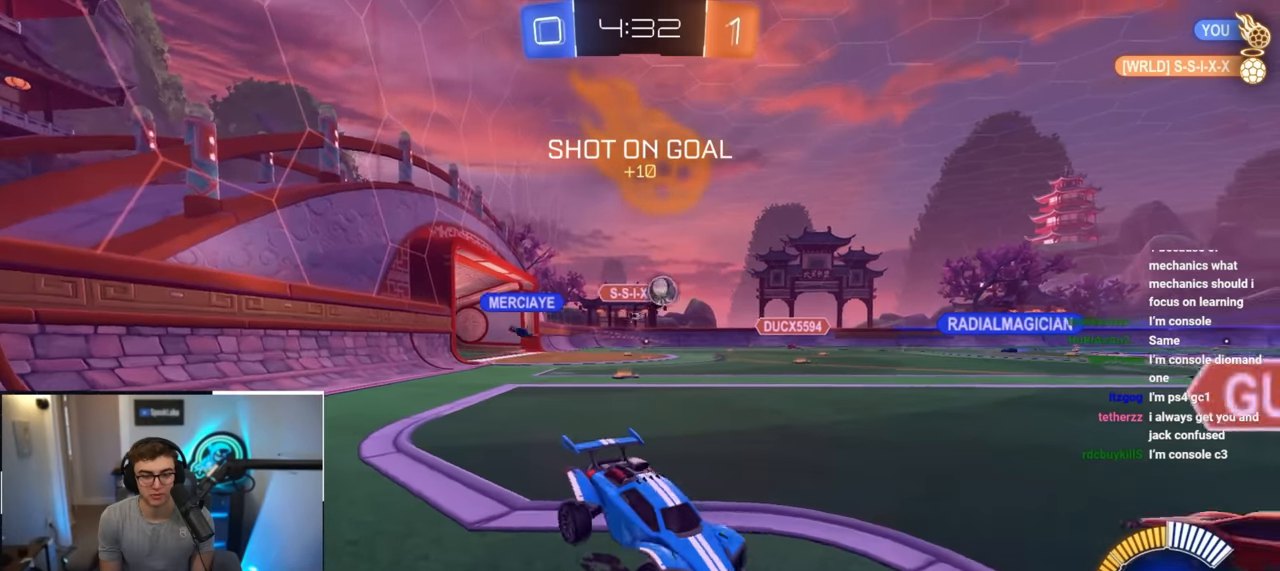
{"buttons": ["L2"], "left_stick": "up-left", "right_stick": "center", "events": [[83, "left_stick", "up"], [183, "L2", "down"], [300, "left_stick", "up-left"]]}
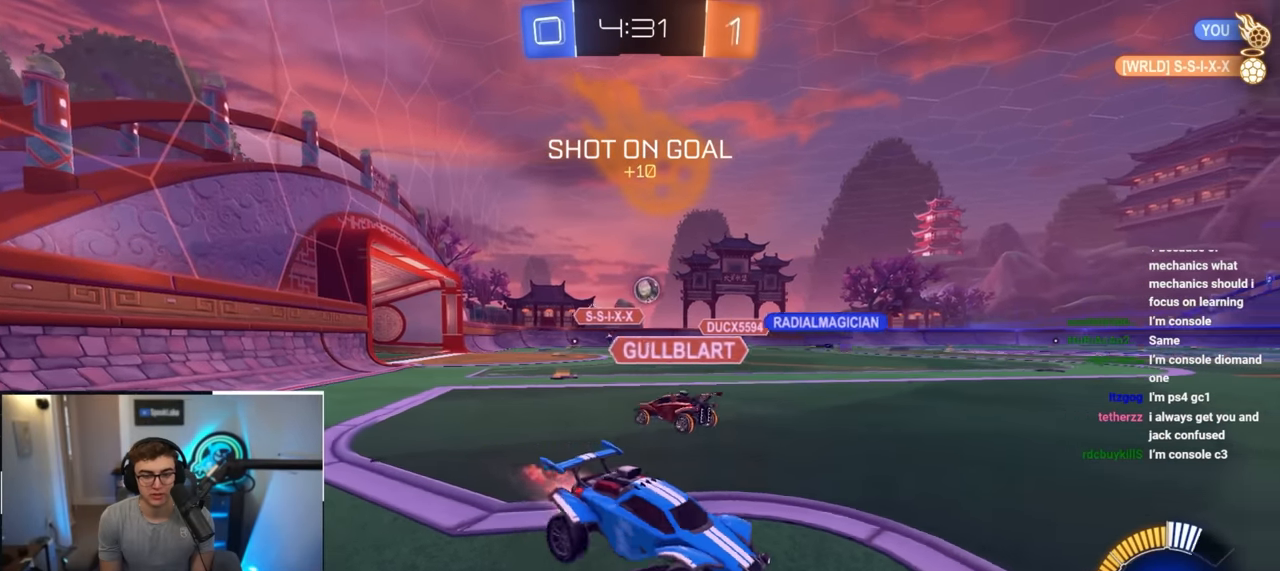
{"buttons": ["L2"], "left_stick": "up", "right_stick": "center", "events": [[267, "L2", "up"], [367, "L2", "down"], [500, "left_stick", "up"]]}
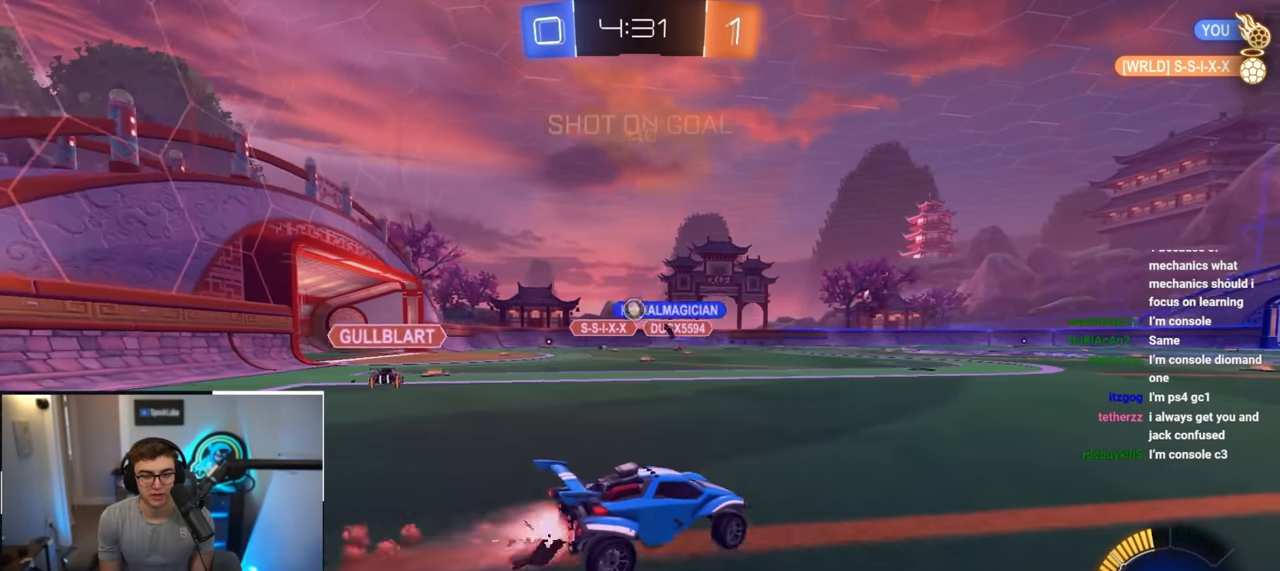
{"buttons": [], "left_stick": "up", "right_stick": "center", "events": [[50, "L2", "up"]]}
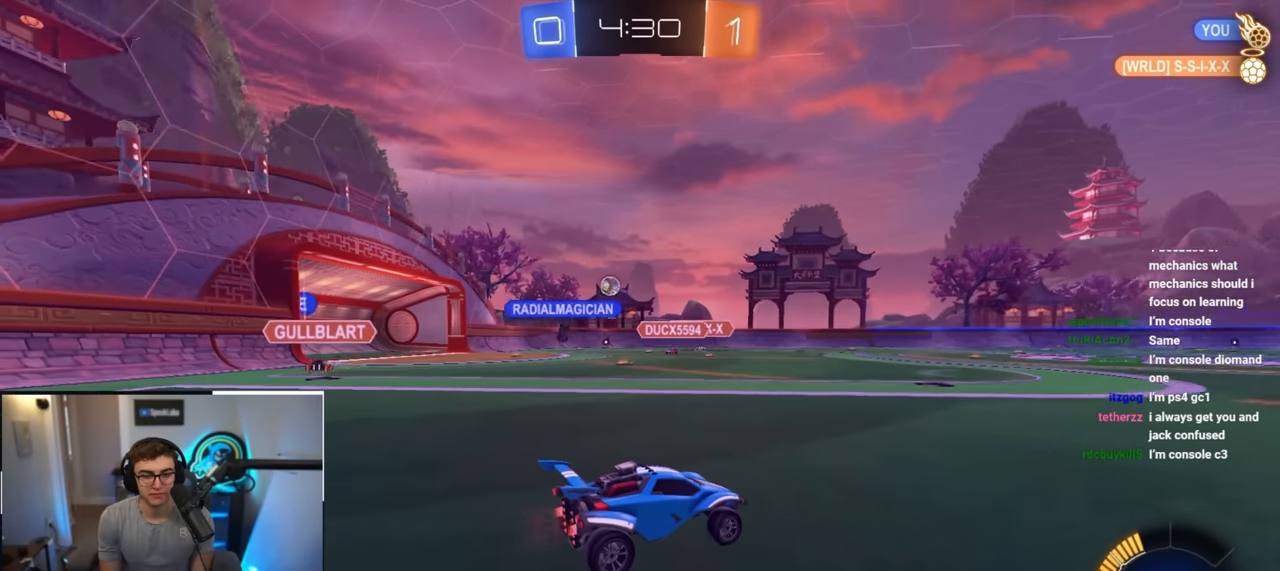
{"buttons": ["L2"], "left_stick": "up", "right_stick": "center", "events": [[50, "left_stick", "up-left"], [183, "left_stick", "up"], [433, "L2", "down"]]}
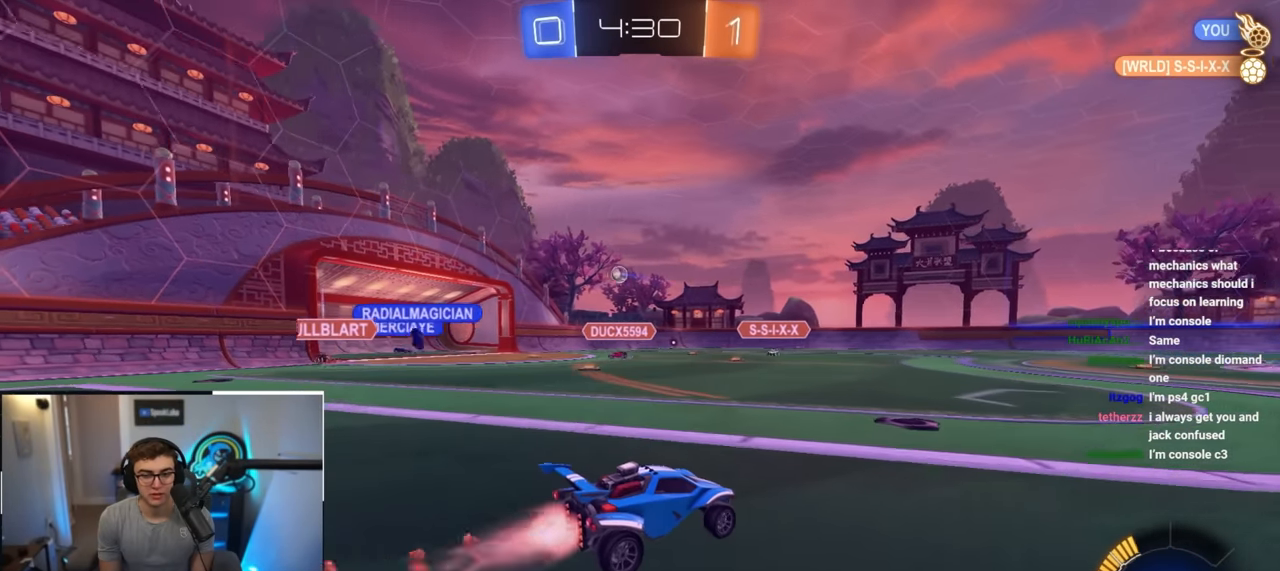
{"buttons": [], "left_stick": "up", "right_stick": "center", "events": [[133, "left_stick", "center"], [333, "left_stick", "up"], [350, "L2", "up"]]}
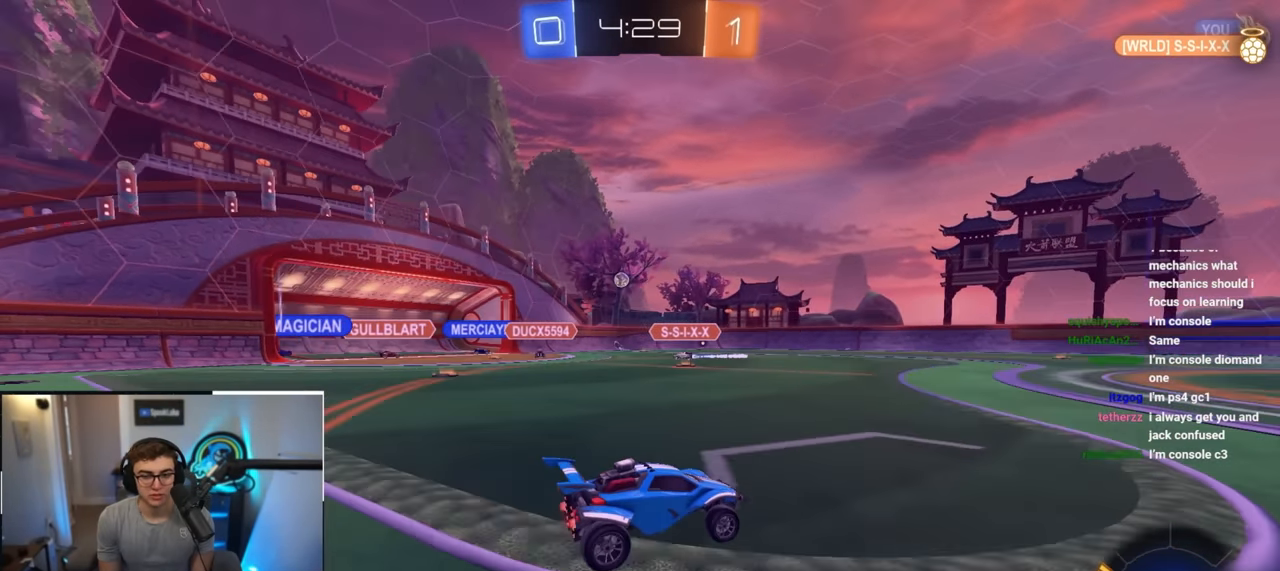
{"buttons": ["TRIANGLE"], "left_stick": "up", "right_stick": "center", "events": [[500, "TRIANGLE", "down"]]}
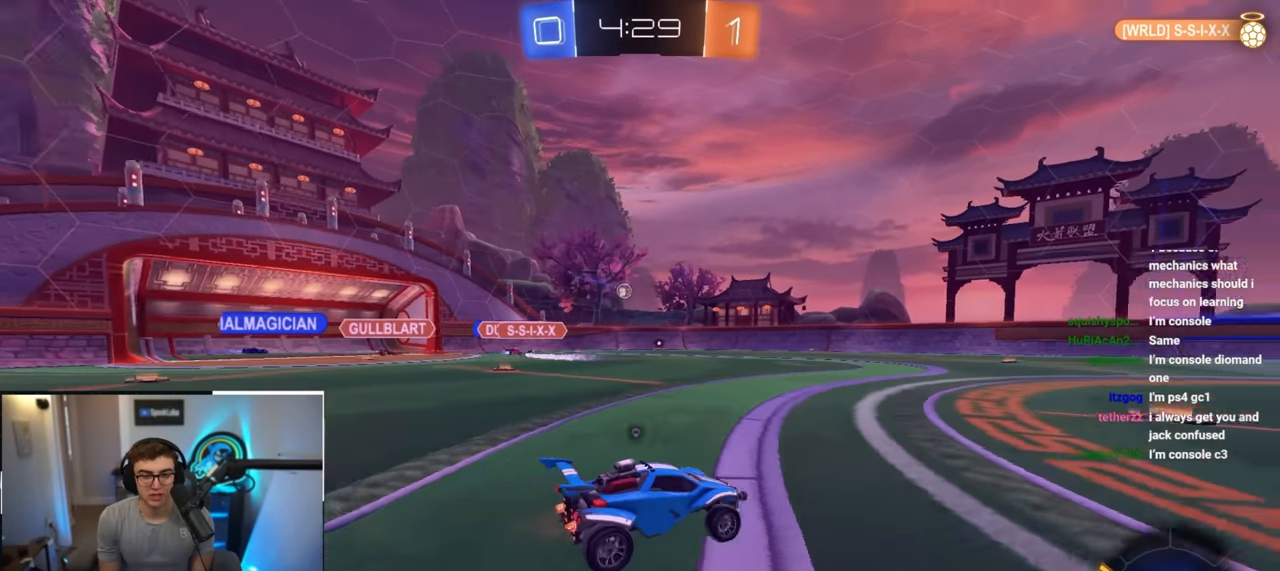
{"buttons": [], "left_stick": "up-right", "right_stick": "center", "events": [[117, "TRIANGLE", "up"], [267, "left_stick", "up-right"]]}
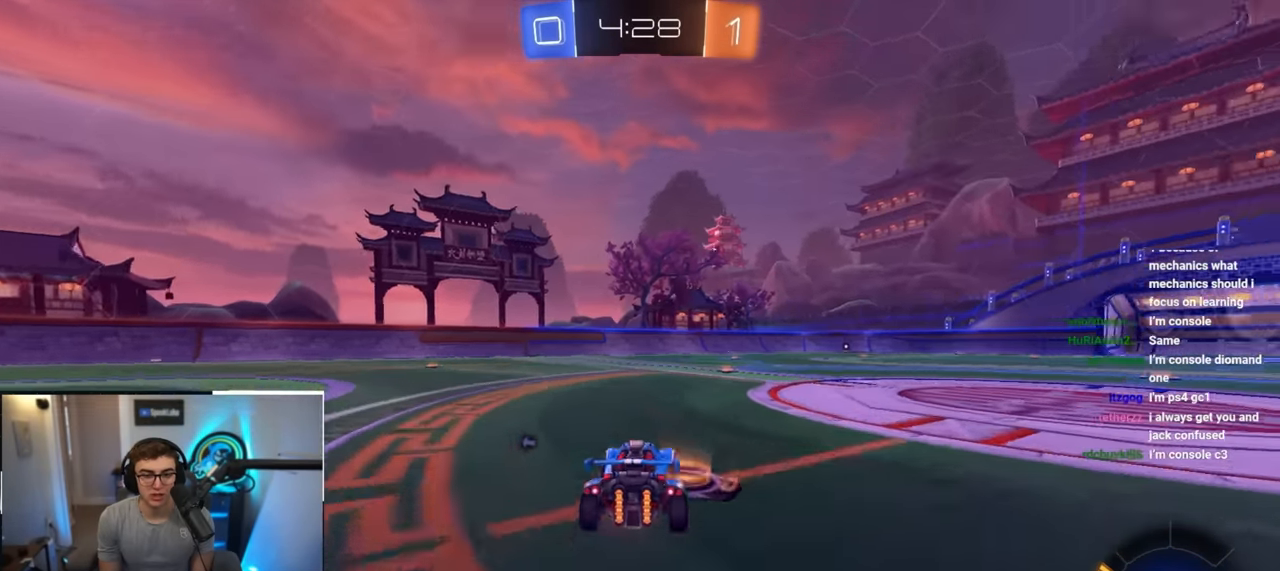
{"buttons": [], "left_stick": "up-left", "right_stick": "center", "events": [[100, "left_stick", "up"], [117, "TRIANGLE", "down"], [200, "left_stick", "center"], [217, "TRIANGLE", "up"], [500, "left_stick", "up-left"]]}
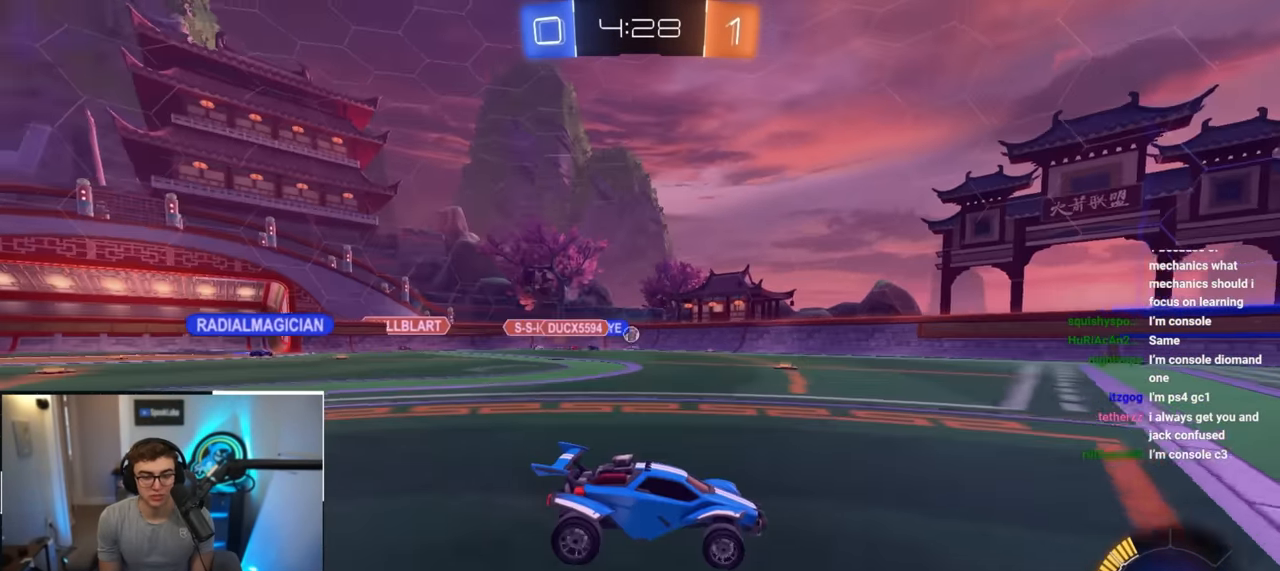
{"buttons": [], "left_stick": "center", "right_stick": "center", "events": [[100, "R1", "down"], [167, "left_stick", "center"], [217, "R1", "up"], [250, "left_stick", "left"], [367, "left_stick", "center"]]}
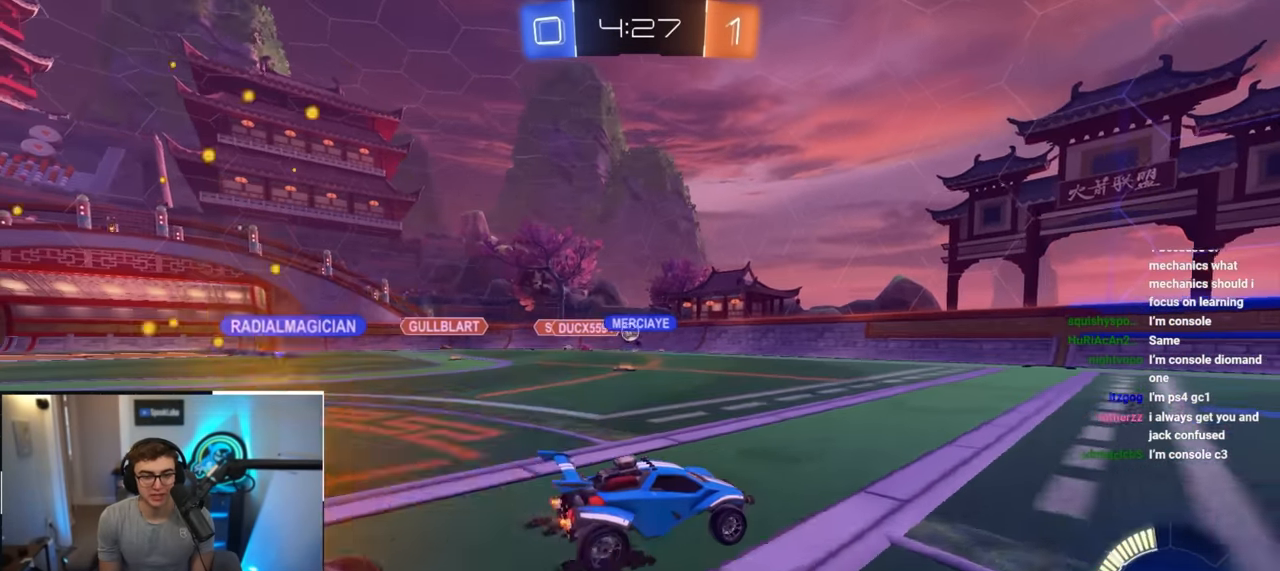
{"buttons": [], "left_stick": "up-right", "right_stick": "center", "events": [[100, "left_stick", "right"], [250, "left_stick", "up-right"]]}
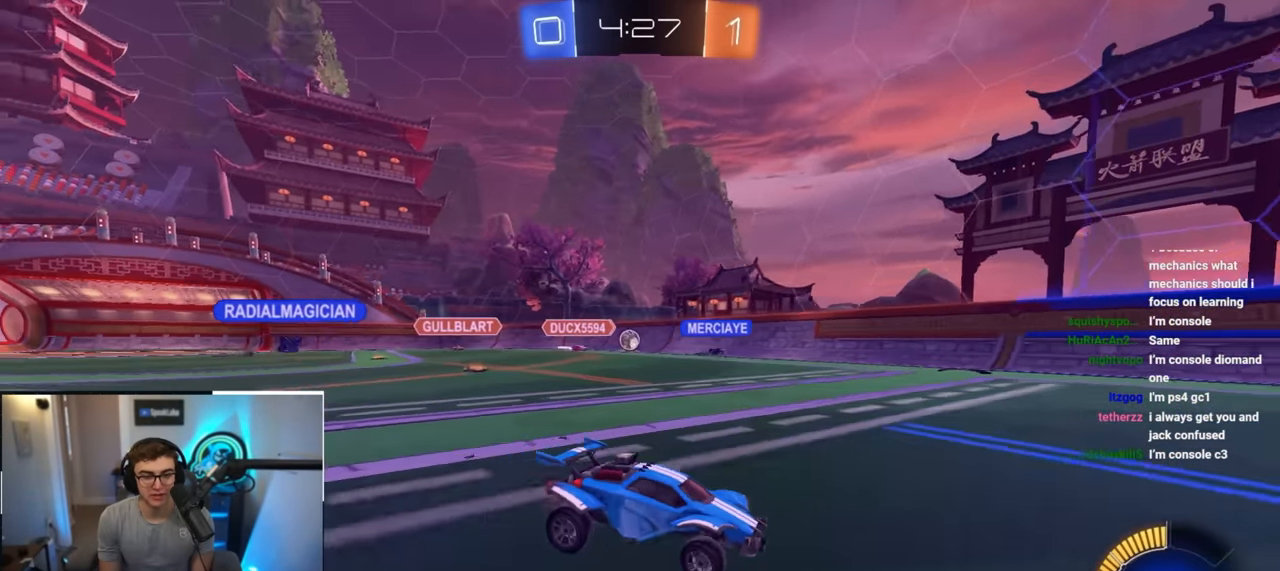
{"buttons": [], "left_stick": "up", "right_stick": "center", "events": [[50, "left_stick", "up-left"], [317, "left_stick", "up-right"], [417, "left_stick", "up"]]}
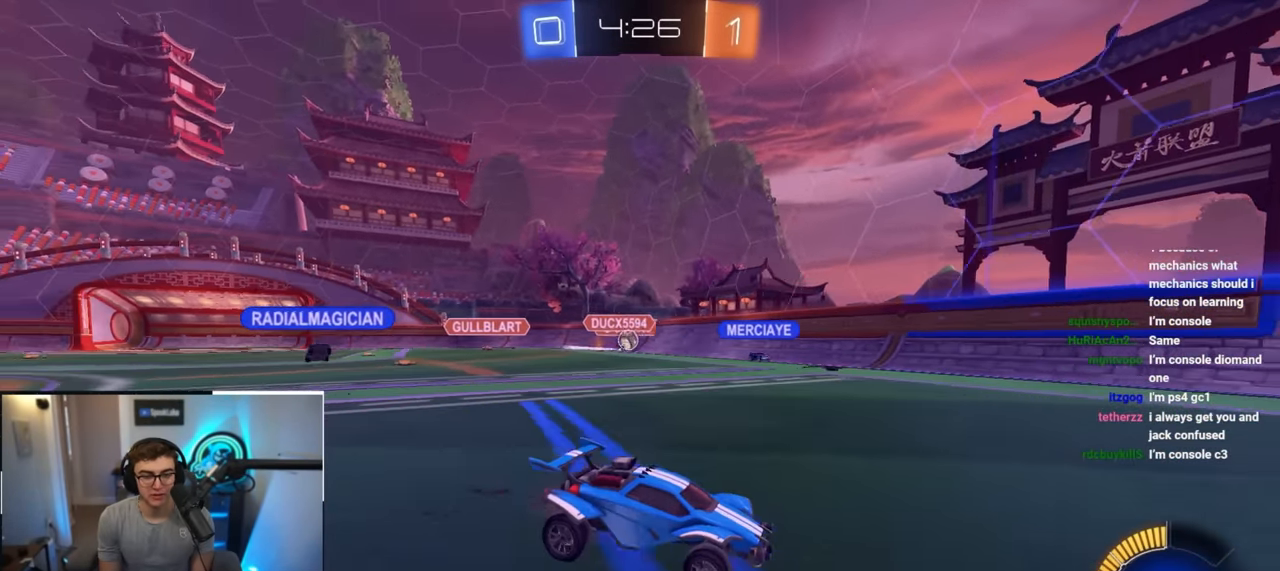
{"buttons": [], "left_stick": "up-left", "right_stick": "center", "events": [[17, "left_stick", "up-right"], [167, "left_stick", "up"], [433, "left_stick", "up-left"]]}
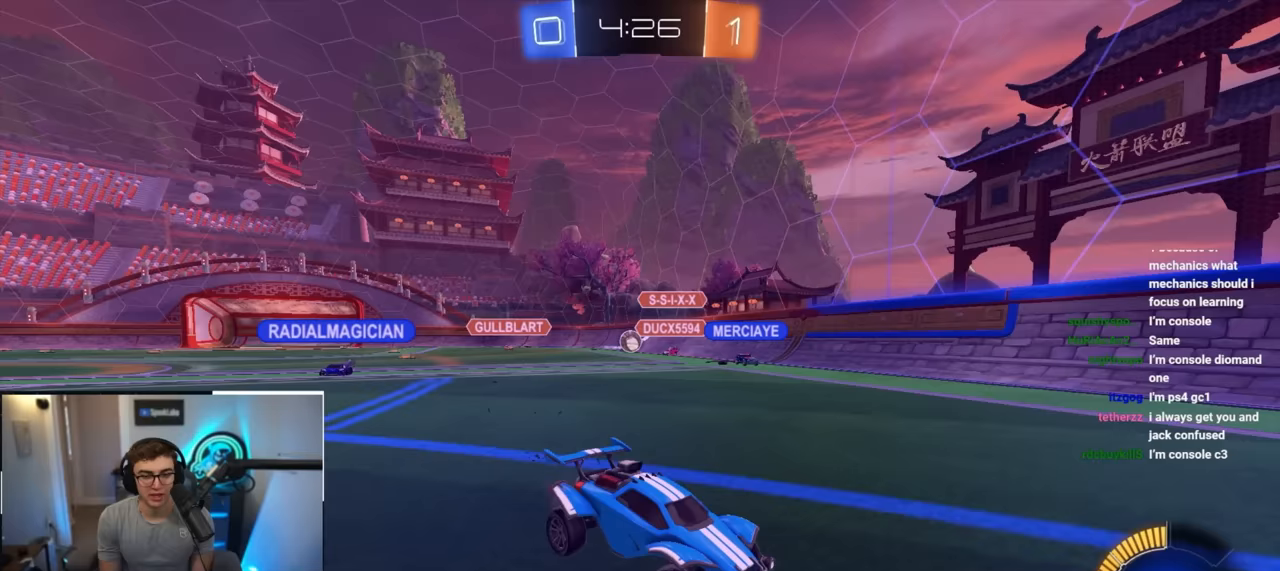
{"buttons": ["R1"], "left_stick": "up-left", "right_stick": "center", "events": [[267, "R1", "down"]]}
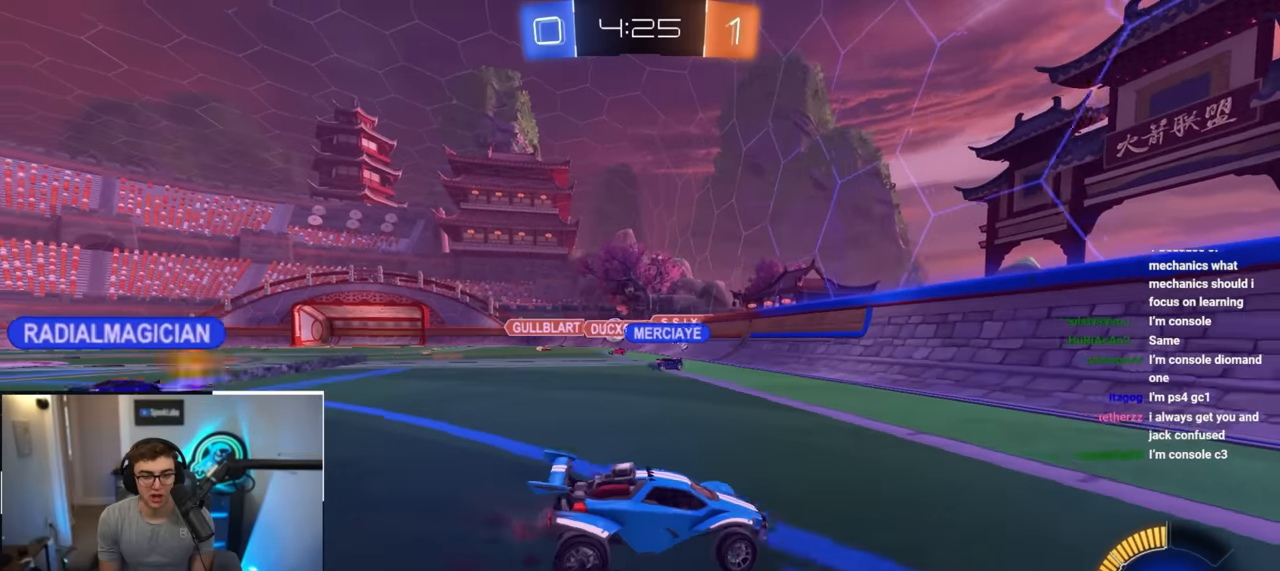
{"buttons": [], "left_stick": "up-left", "right_stick": "center", "events": [[17, "R1", "up"]]}
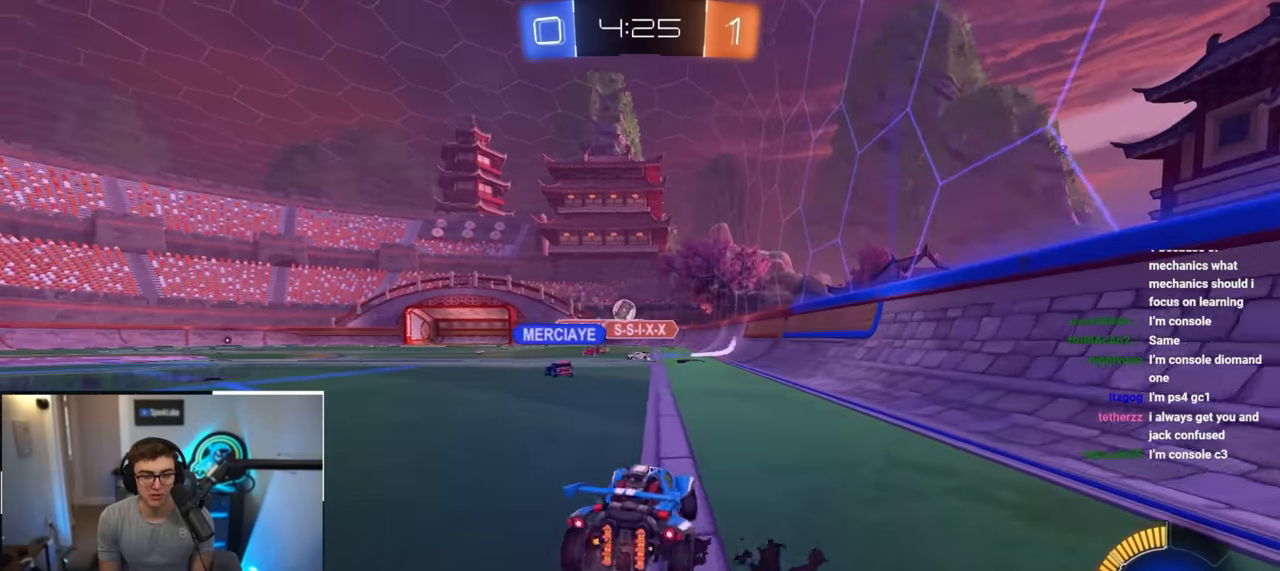
{"buttons": [], "left_stick": "up", "right_stick": "center", "events": [[50, "R1", "down"], [133, "R1", "up"], [167, "left_stick", "center"], [383, "left_stick", "up"]]}
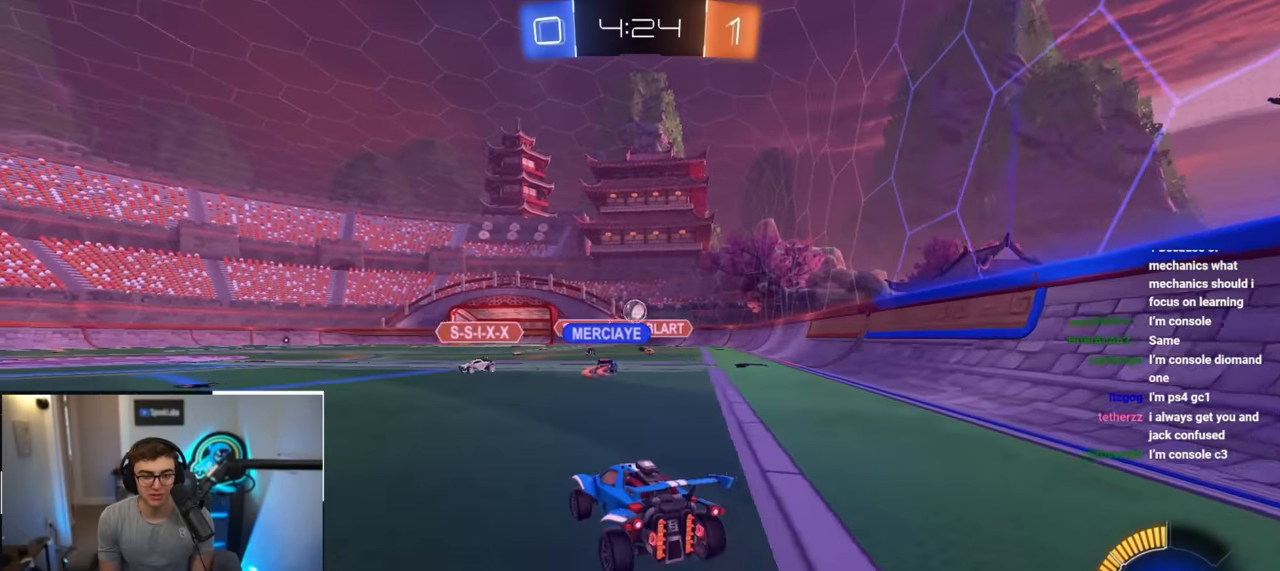
{"buttons": [], "left_stick": "up", "right_stick": "center", "events": []}